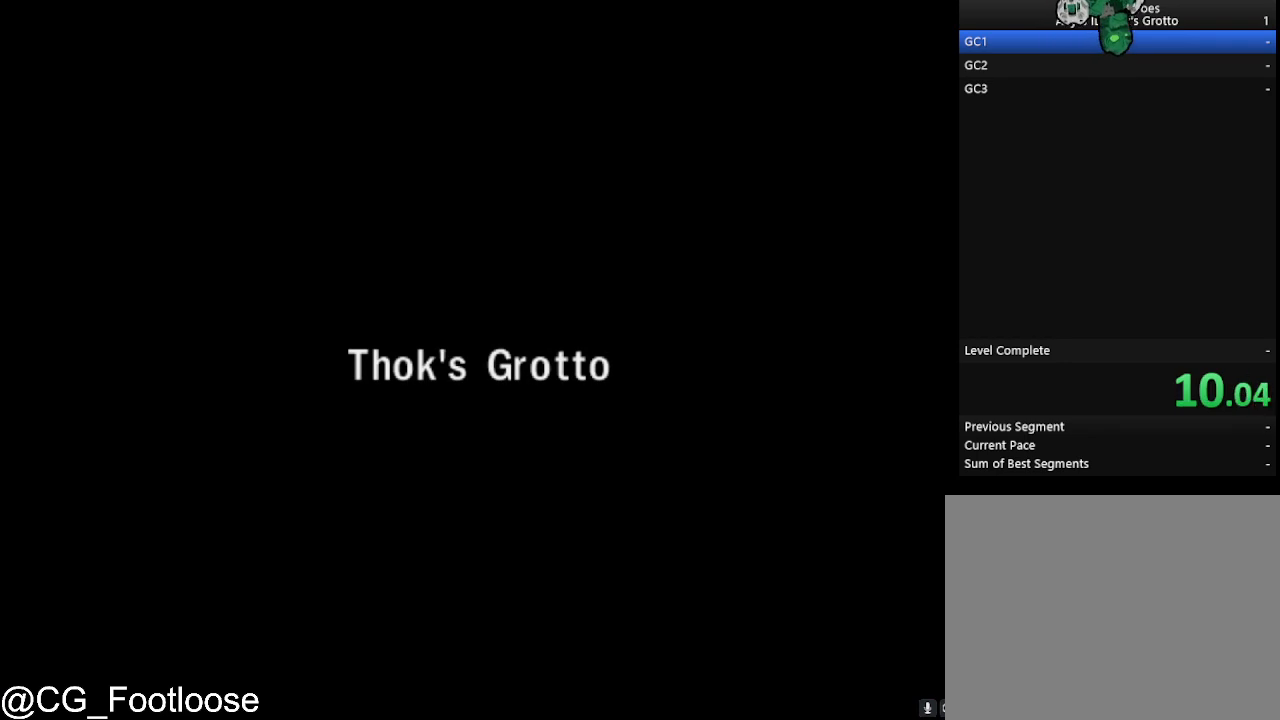
Gameplay with keyboard and mouse; each line is a JSON object with the keys and mouse buttons held at the frame after it. "events" lists presses ("down") and releases ("up") of "1", "a", "d", "down", "escape", "left", "q", "return", "right", "s", "space", "up", "w", "mouse_left", "mouse_wheel_up" and "mouse_wheel_down" between this image and that frame as [ms after this image, input, new state], when the widget could be followed in between. "mouse_left", "mouse_wheel_up", "mouse_wheel_down" = the "left", "wheel_up", "wheel_down" buttons of the "mouse" list. No other keys are recorded. Not read: mouse_move.
{"keys": ["w"], "mouse": [], "events": [[500, "w", "down"]]}
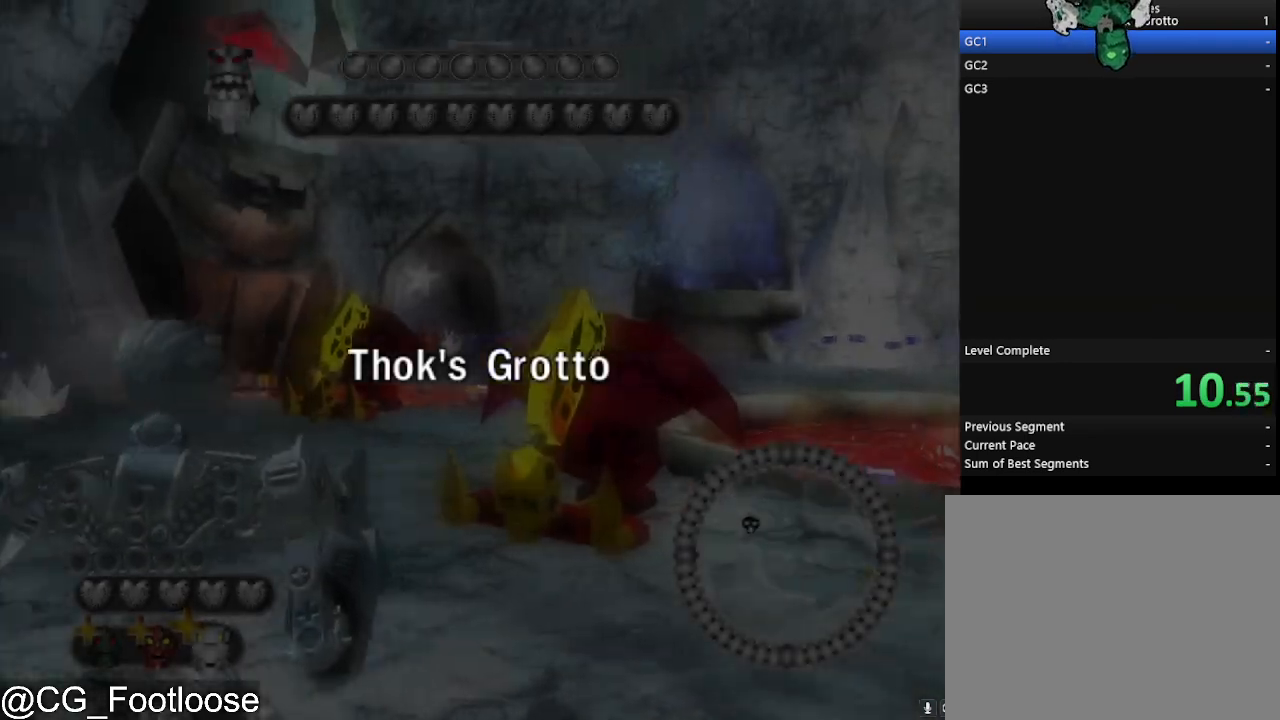
{"keys": ["w"], "mouse": [], "events": [[83, "d", "down"], [317, "d", "up"]]}
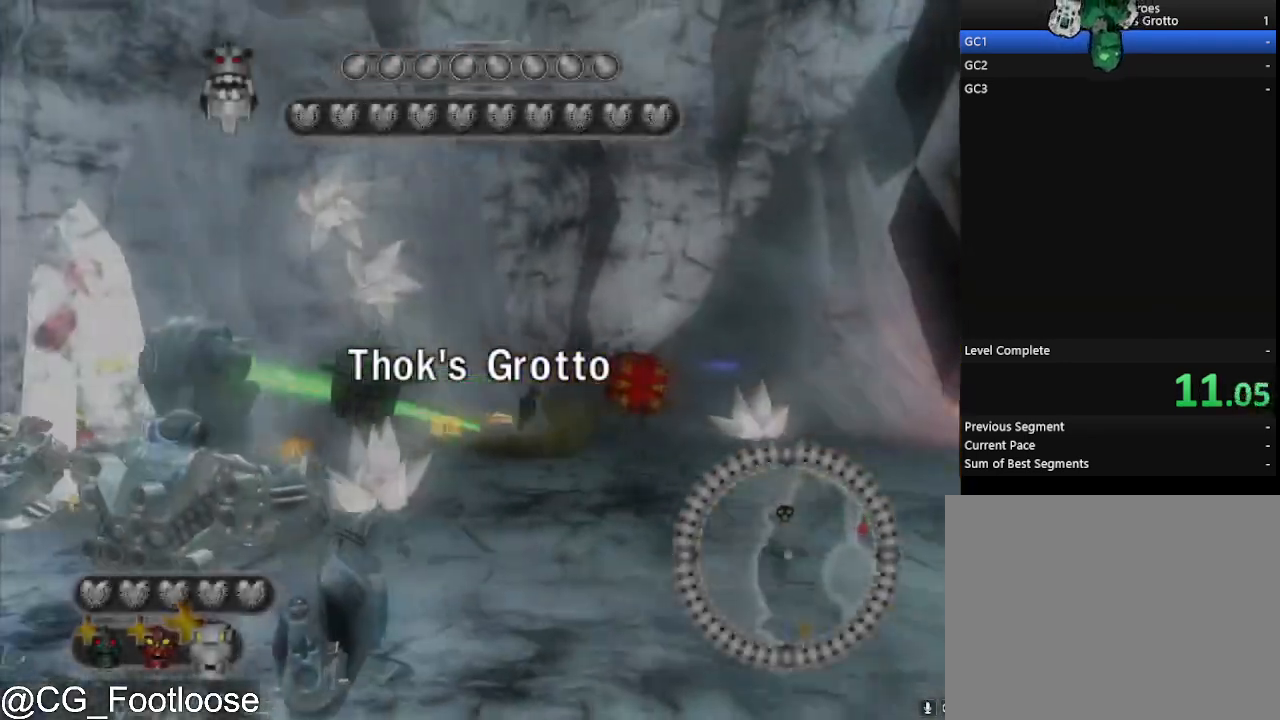
{"keys": ["d", "w"], "mouse": [], "events": [[67, "mouse_wheel_up", "down"], [150, "mouse_wheel_up", "up"], [300, "d", "down"]]}
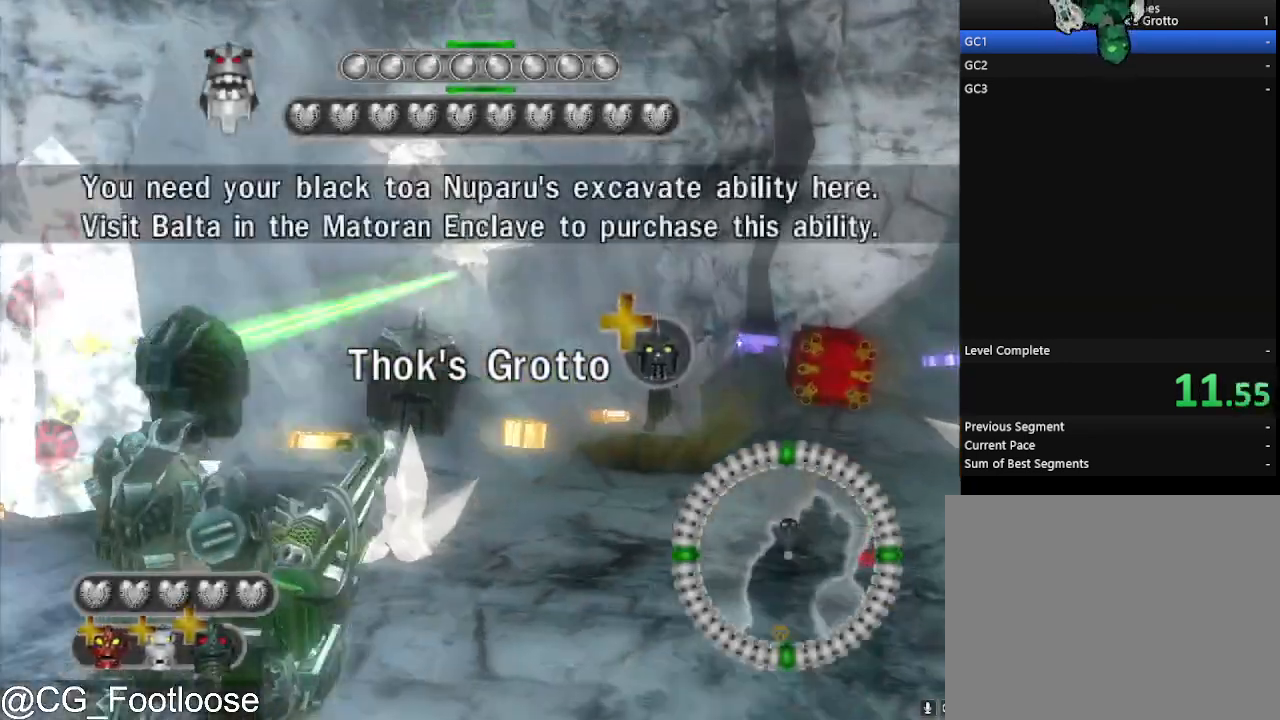
{"keys": ["d", "w"], "mouse": [], "events": []}
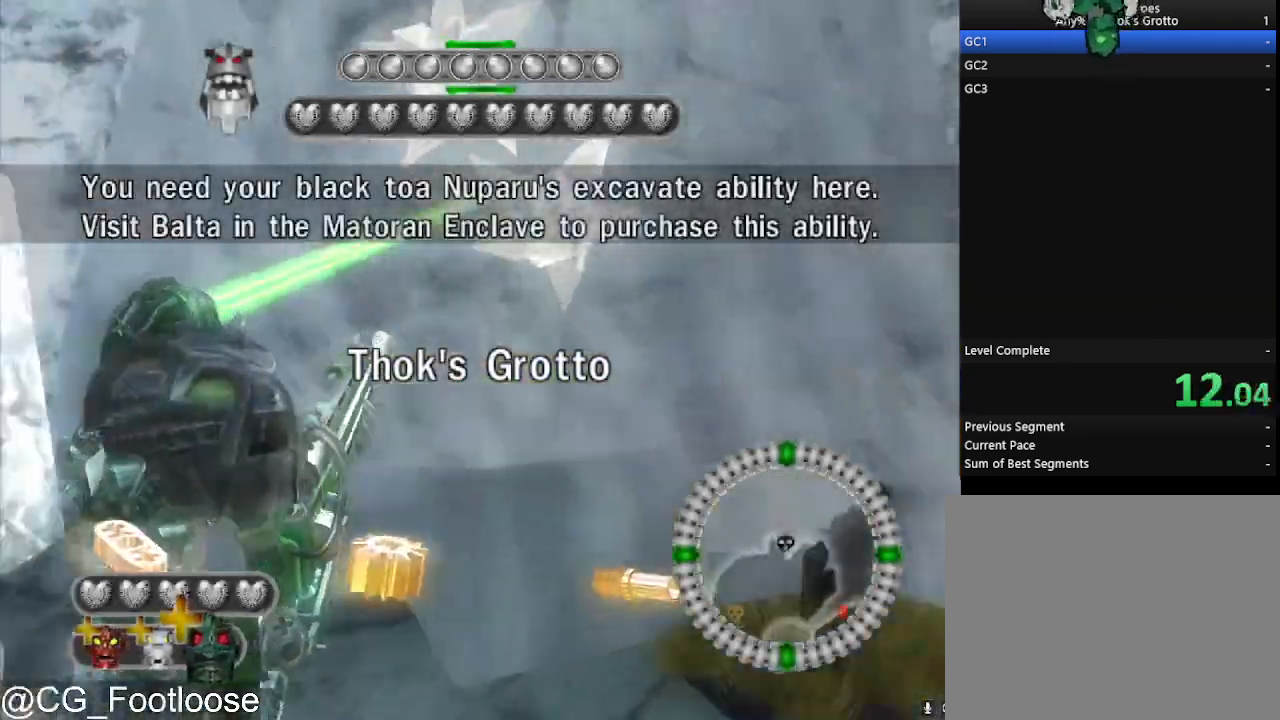
{"keys": ["a", "w"], "mouse": [], "events": [[83, "d", "up"], [133, "a", "down"]]}
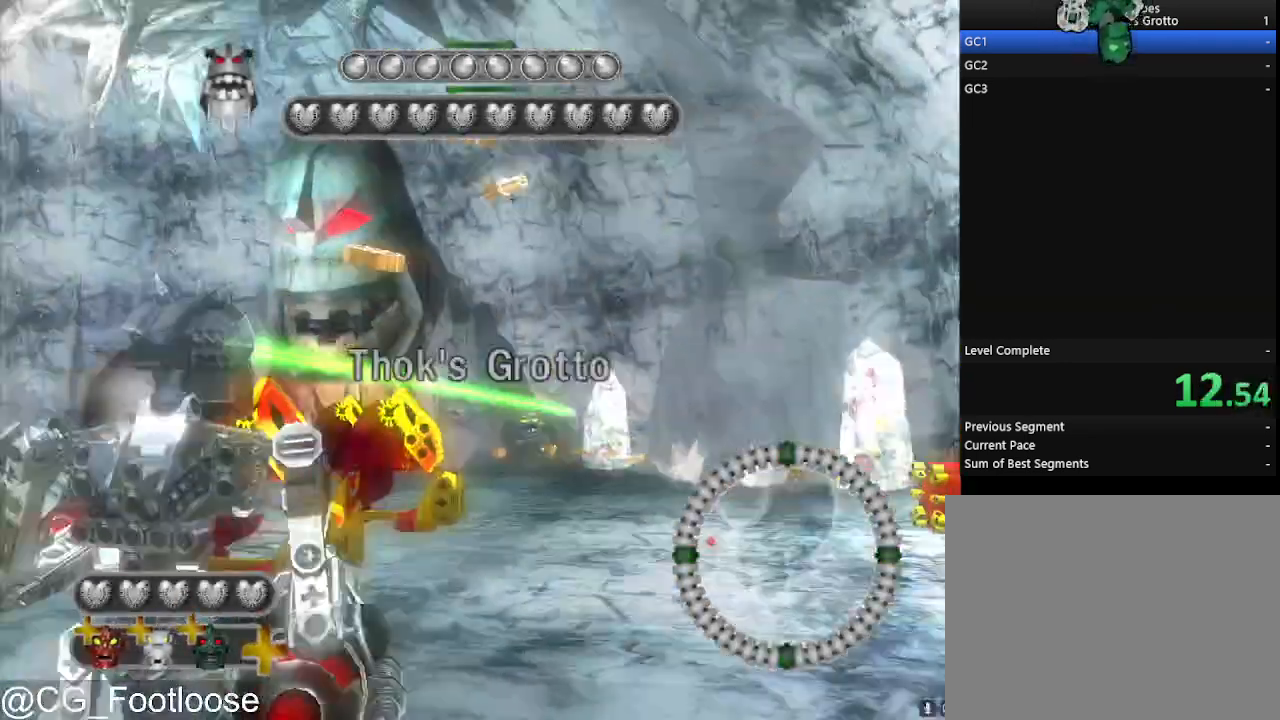
{"keys": ["d", "w"], "mouse": [], "events": [[50, "a", "up"], [50, "d", "down"]]}
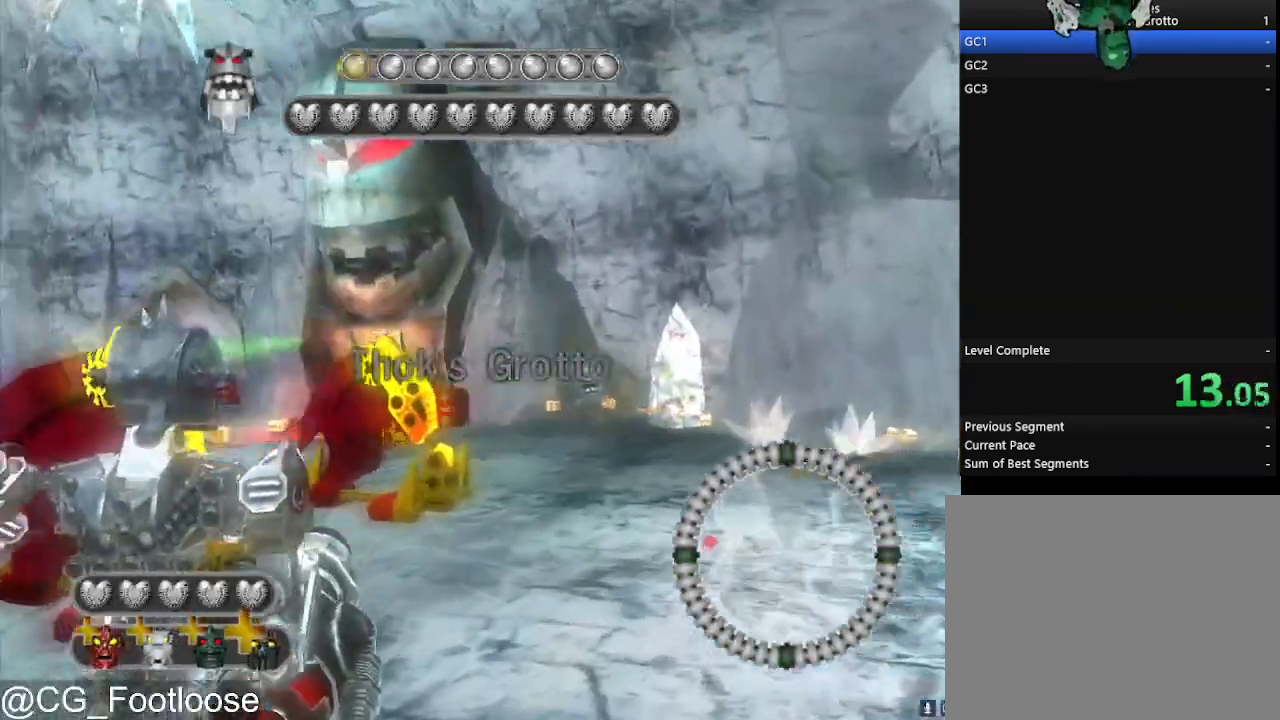
{"keys": [], "mouse": ["wheel_down"], "events": [[350, "d", "up"], [450, "w", "up"], [500, "mouse_wheel_down", "down"]]}
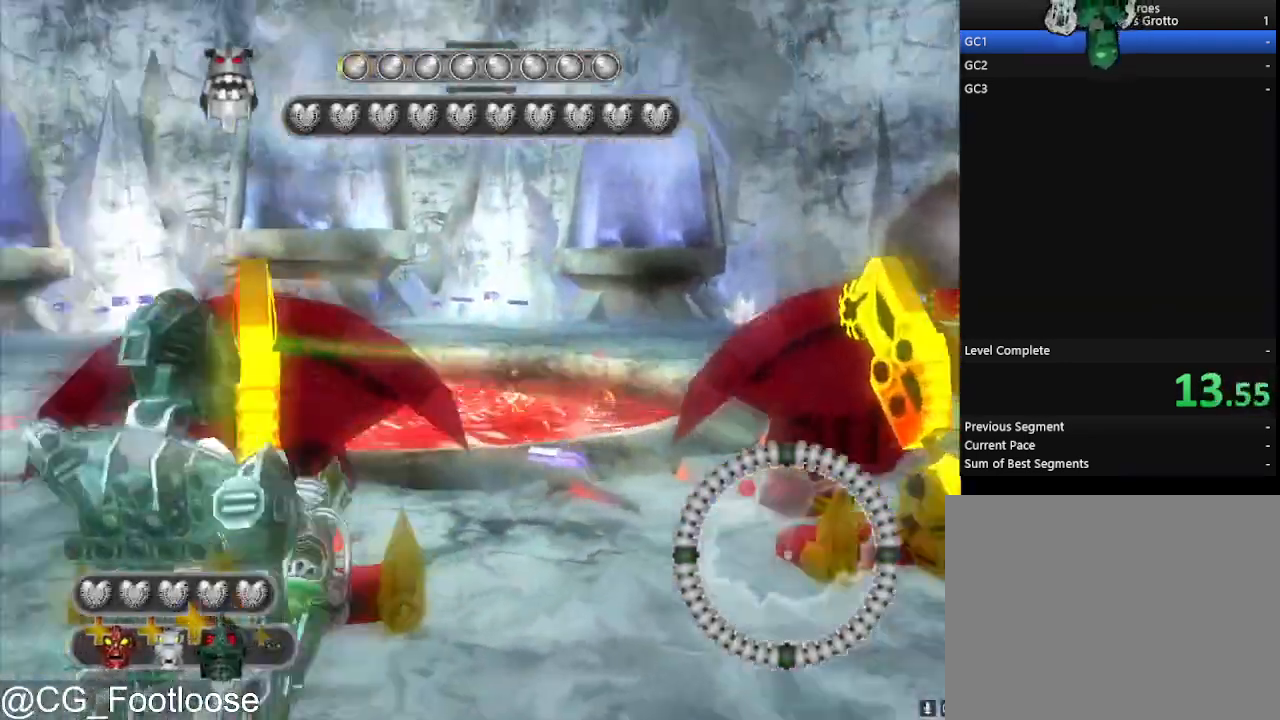
{"keys": ["d"], "mouse": [], "events": [[33, "a", "down"], [33, "mouse_wheel_down", "up"], [233, "mouse_left", "down"], [317, "a", "up"], [367, "d", "down"], [367, "mouse_left", "up"]]}
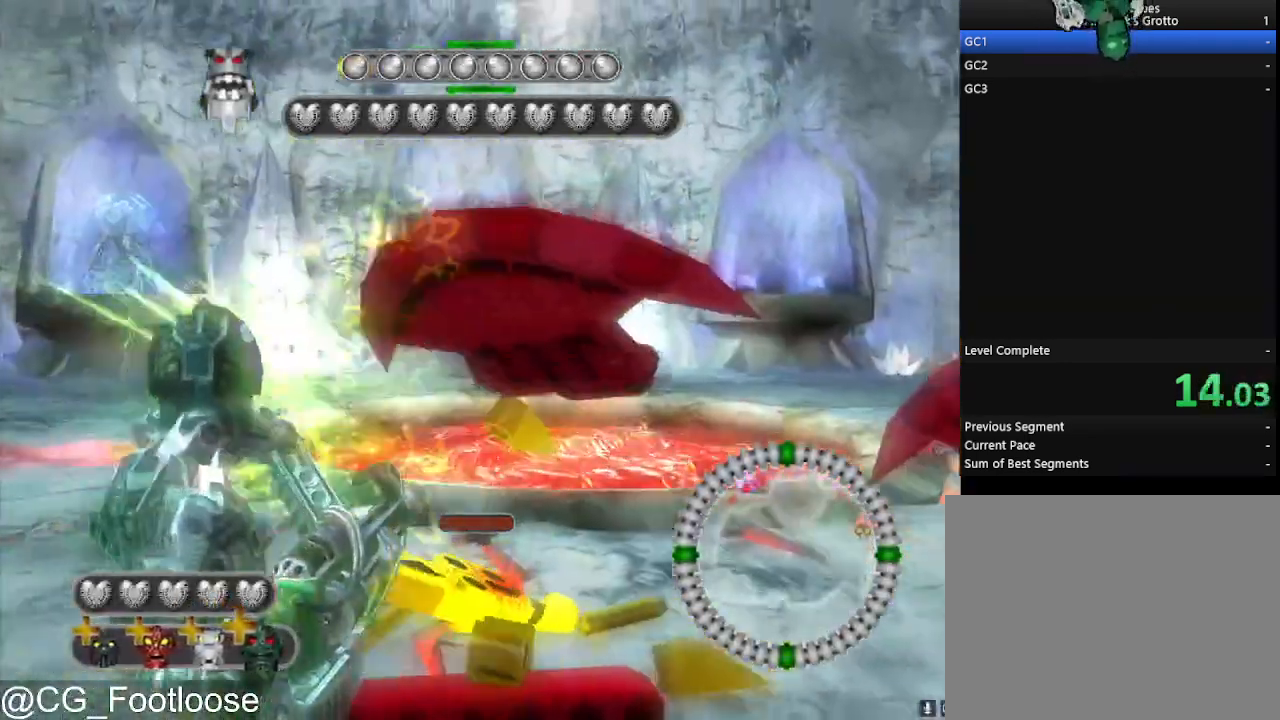
{"keys": ["d", "w"], "mouse": ["left"], "events": [[100, "d", "up"], [200, "w", "down"], [300, "a", "down"], [433, "a", "up"], [483, "d", "down"], [483, "mouse_left", "down"]]}
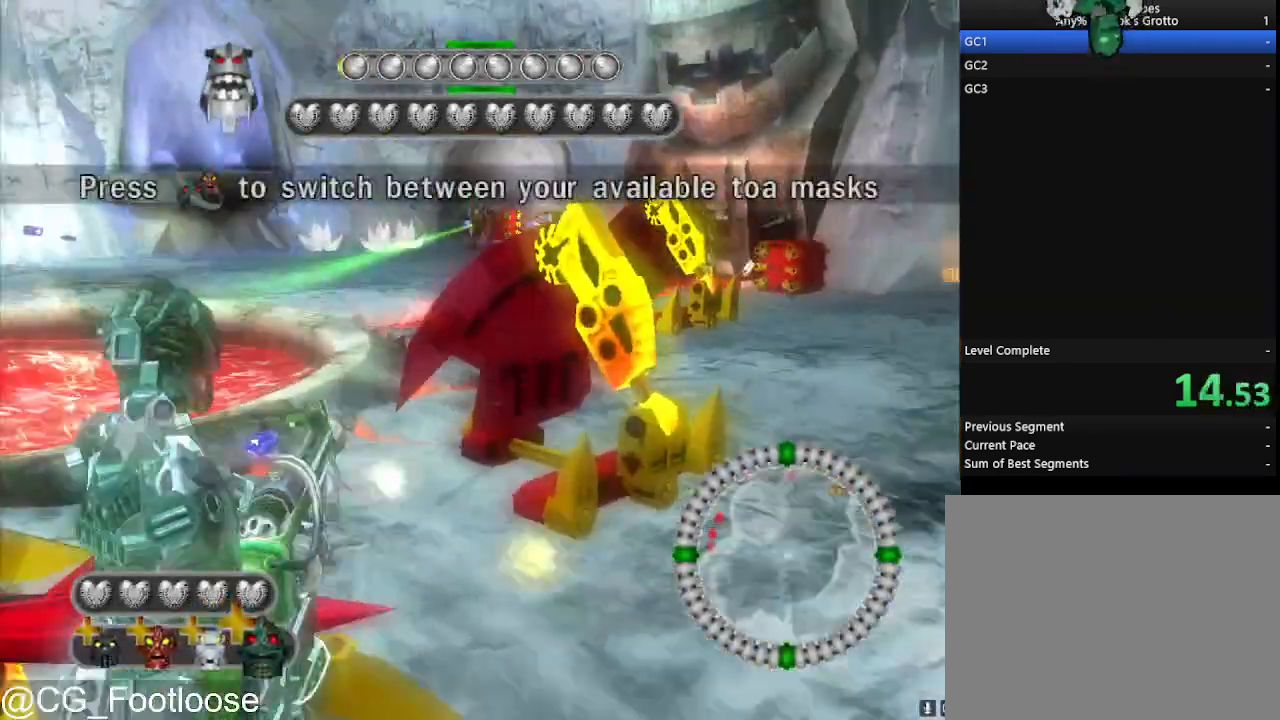
{"keys": ["d"], "mouse": [], "events": [[217, "mouse_left", "up"], [267, "w", "up"]]}
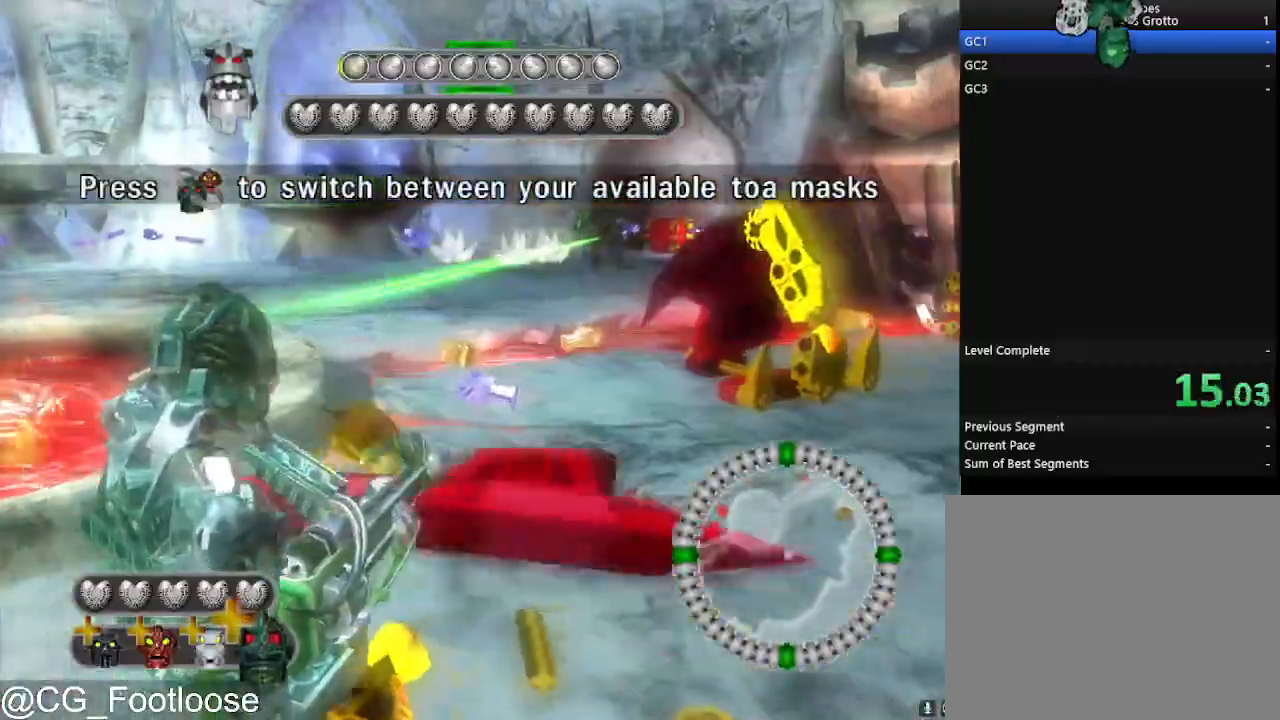
{"keys": ["d"], "mouse": [], "events": [[83, "w", "down"], [467, "w", "up"]]}
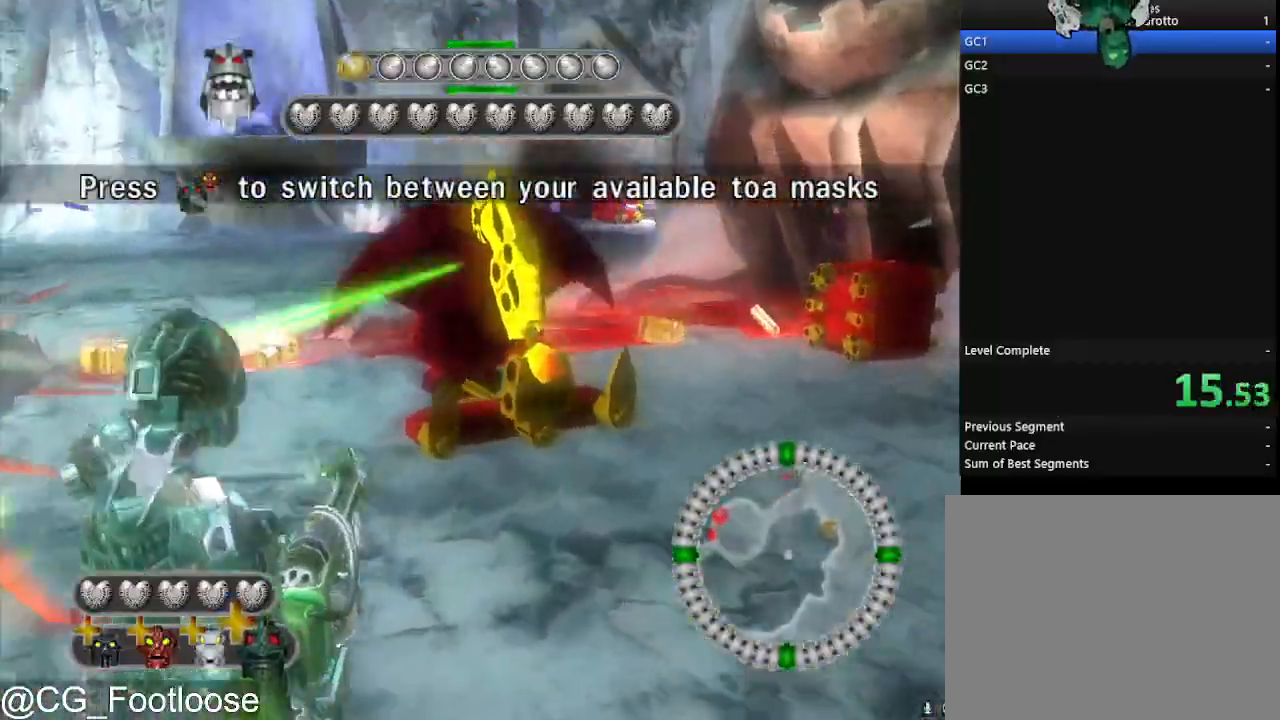
{"keys": ["d", "w"], "mouse": ["left"], "events": [[250, "w", "down"], [433, "mouse_left", "down"]]}
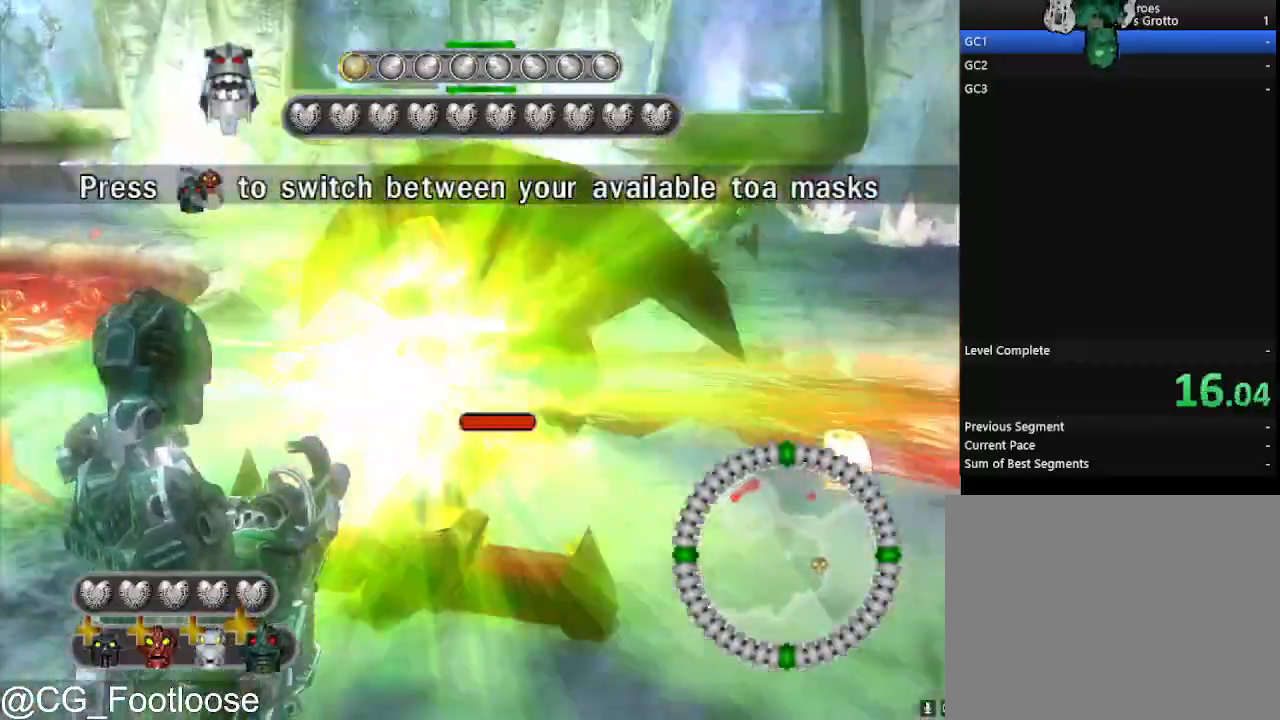
{"keys": ["d"], "mouse": [], "events": [[33, "mouse_left", "up"], [67, "d", "up"], [167, "a", "down"], [167, "w", "up"], [400, "a", "up"], [400, "d", "down"]]}
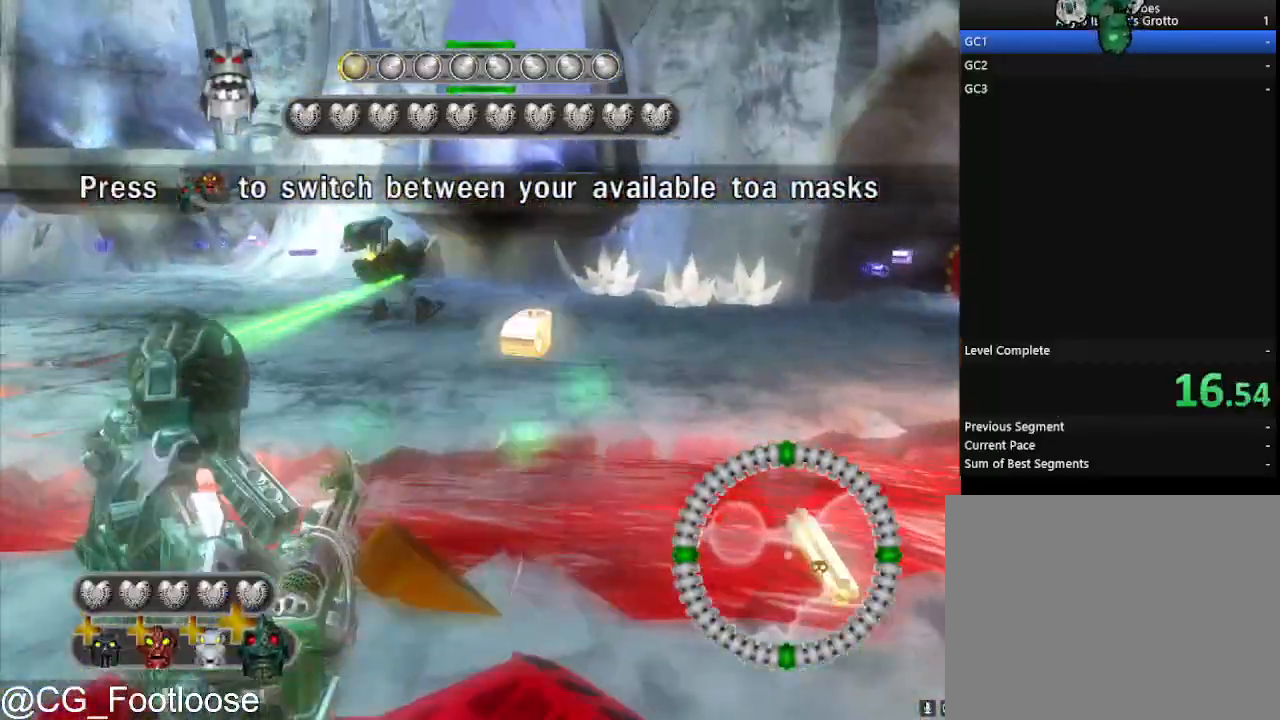
{"keys": ["a", "w"], "mouse": ["left"], "events": [[33, "d", "up"], [33, "w", "down"], [233, "a", "down"], [233, "mouse_left", "down"]]}
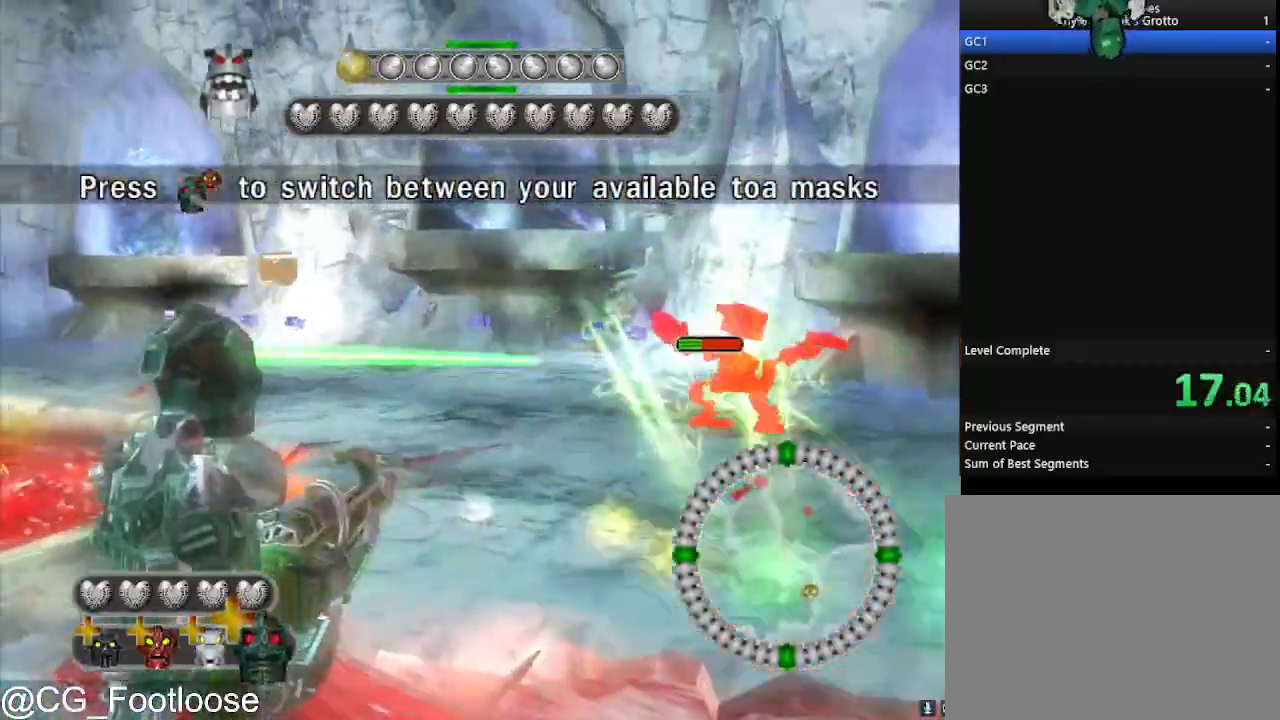
{"keys": ["a"], "mouse": ["left"], "events": [[50, "w", "up"], [100, "mouse_left", "up"], [150, "a", "up"], [150, "d", "down"], [383, "mouse_left", "down"], [433, "a", "down"], [433, "d", "up"]]}
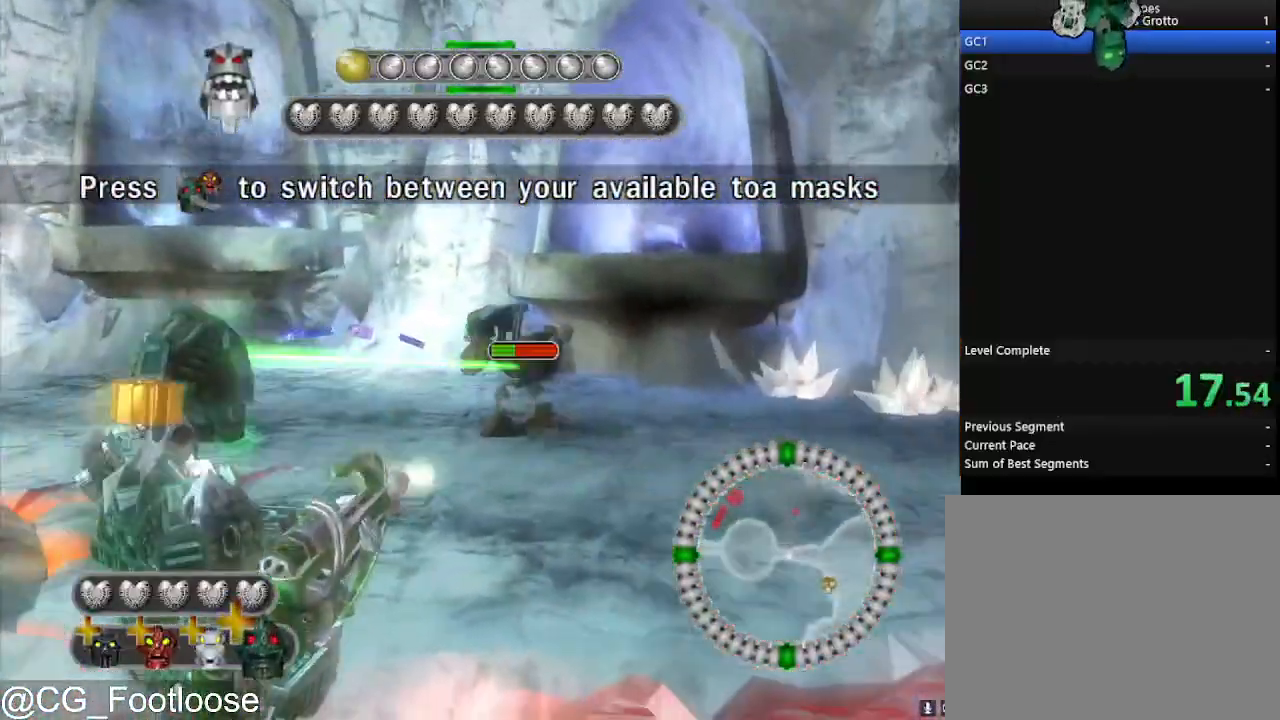
{"keys": ["a", "w"], "mouse": [], "events": [[317, "mouse_left", "up"], [350, "w", "down"]]}
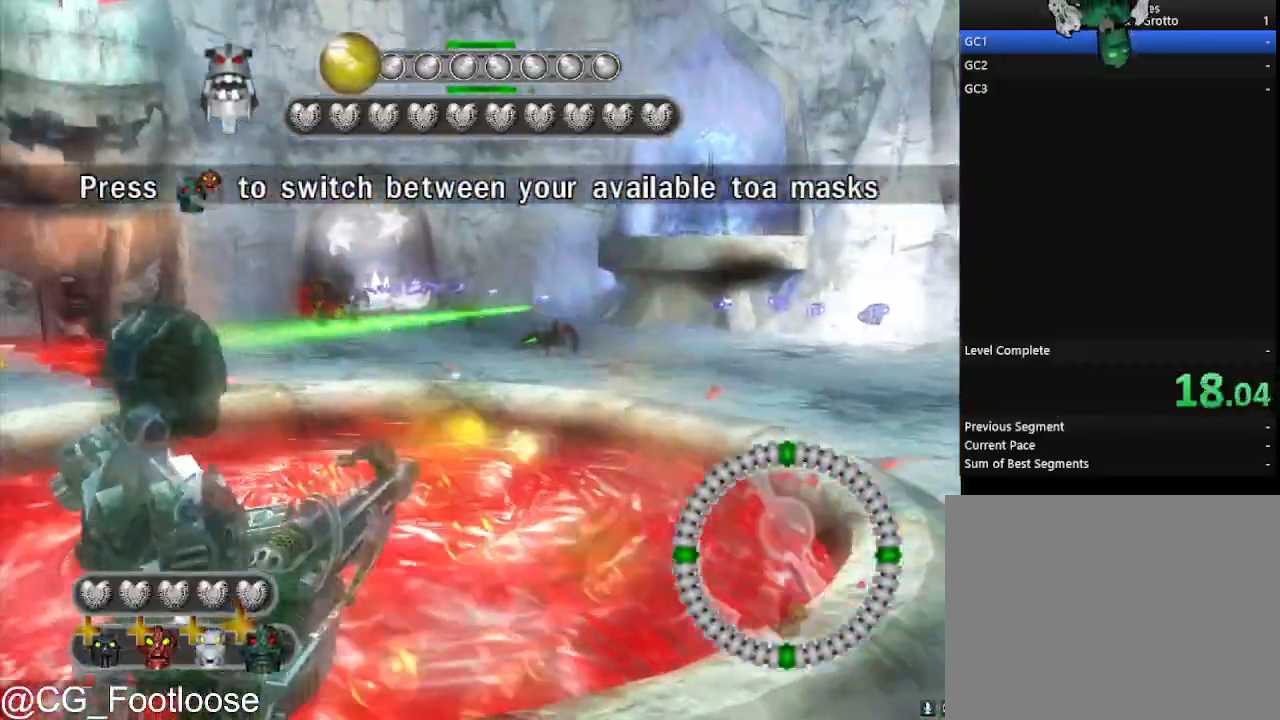
{"keys": ["a", "w"], "mouse": [], "events": []}
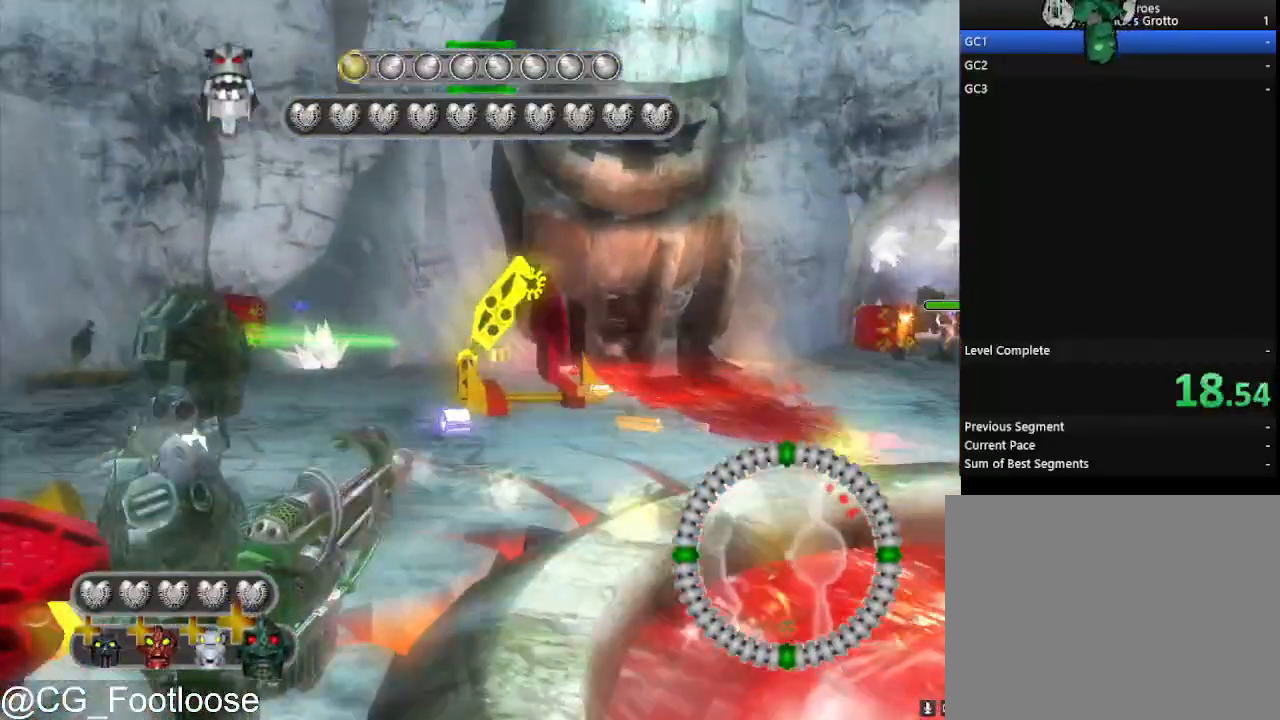
{"keys": ["a", "w"], "mouse": [], "events": []}
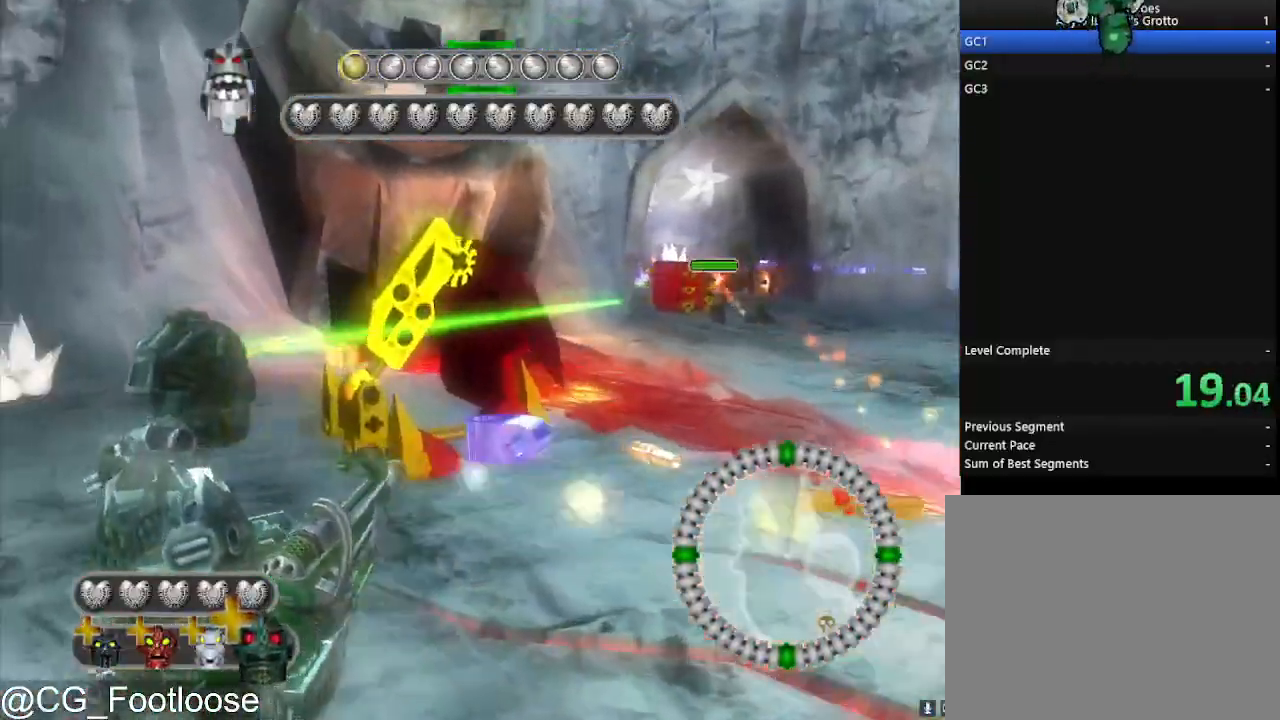
{"keys": ["a", "w"], "mouse": ["left"], "events": [[450, "mouse_left", "down"]]}
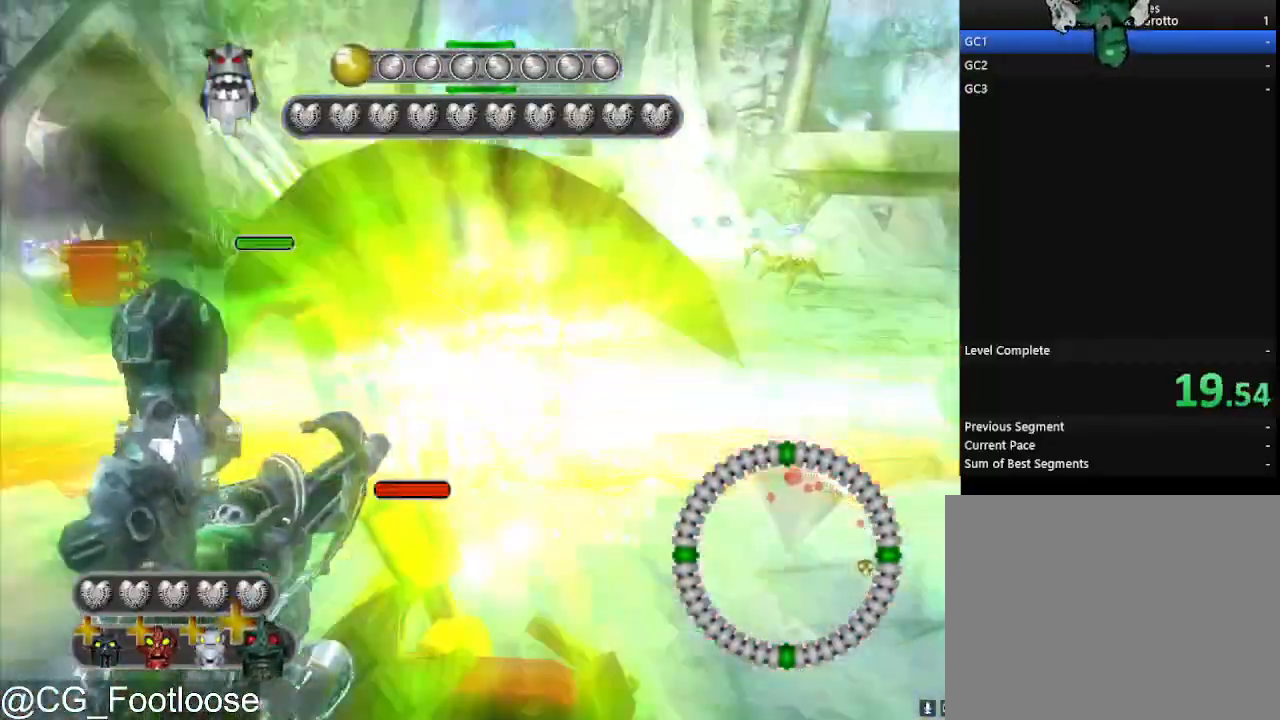
{"keys": ["d"], "mouse": [], "events": [[33, "mouse_left", "up"], [33, "w", "up"], [233, "a", "up"], [233, "d", "down"]]}
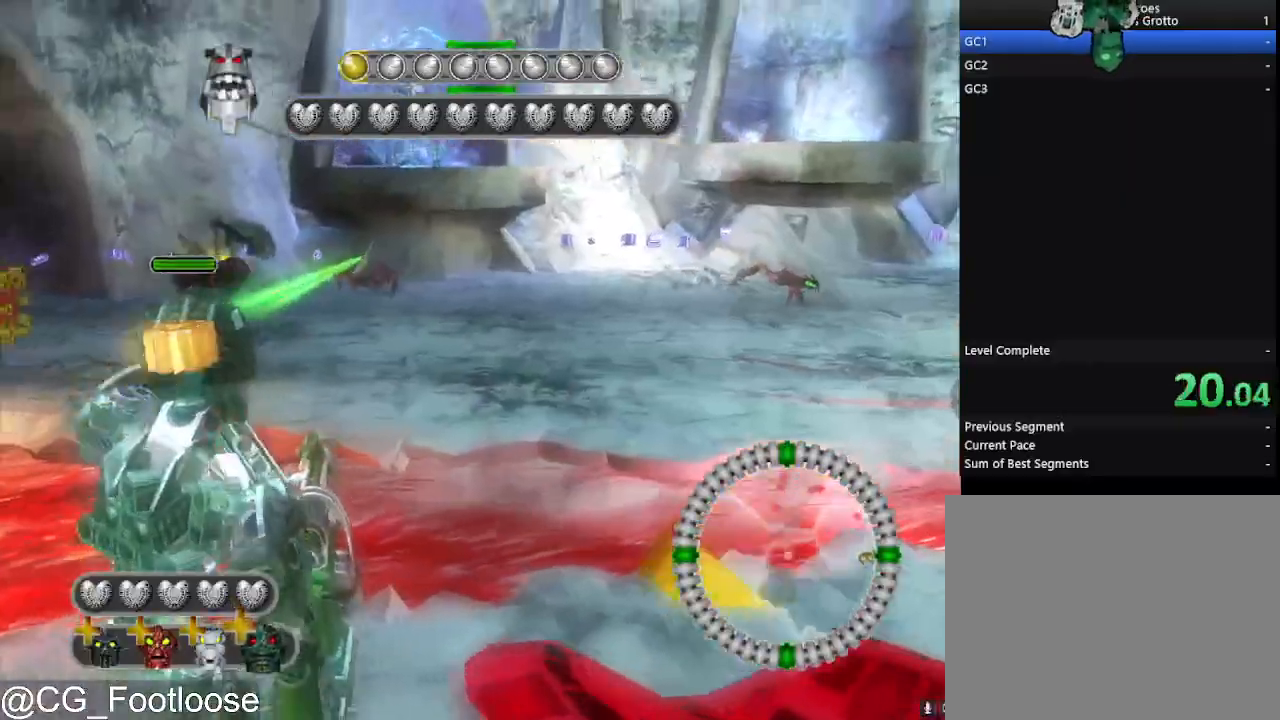
{"keys": ["a", "w"], "mouse": [], "events": [[100, "mouse_left", "down"], [200, "a", "down"], [200, "d", "up"], [383, "mouse_left", "up"], [383, "w", "down"]]}
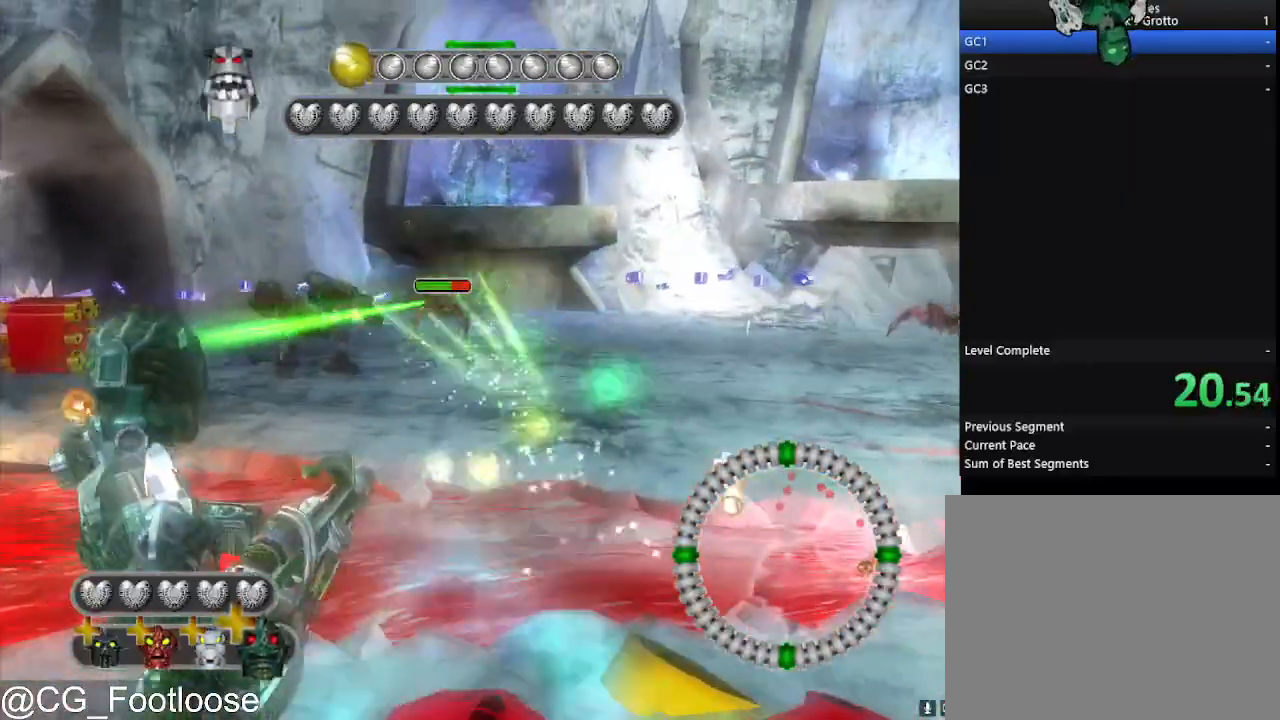
{"keys": ["d"], "mouse": ["left"], "events": [[67, "mouse_wheel_up", "down"], [117, "mouse_wheel_up", "up"], [167, "a", "up"], [217, "d", "down"], [300, "w", "up"], [450, "mouse_left", "down"]]}
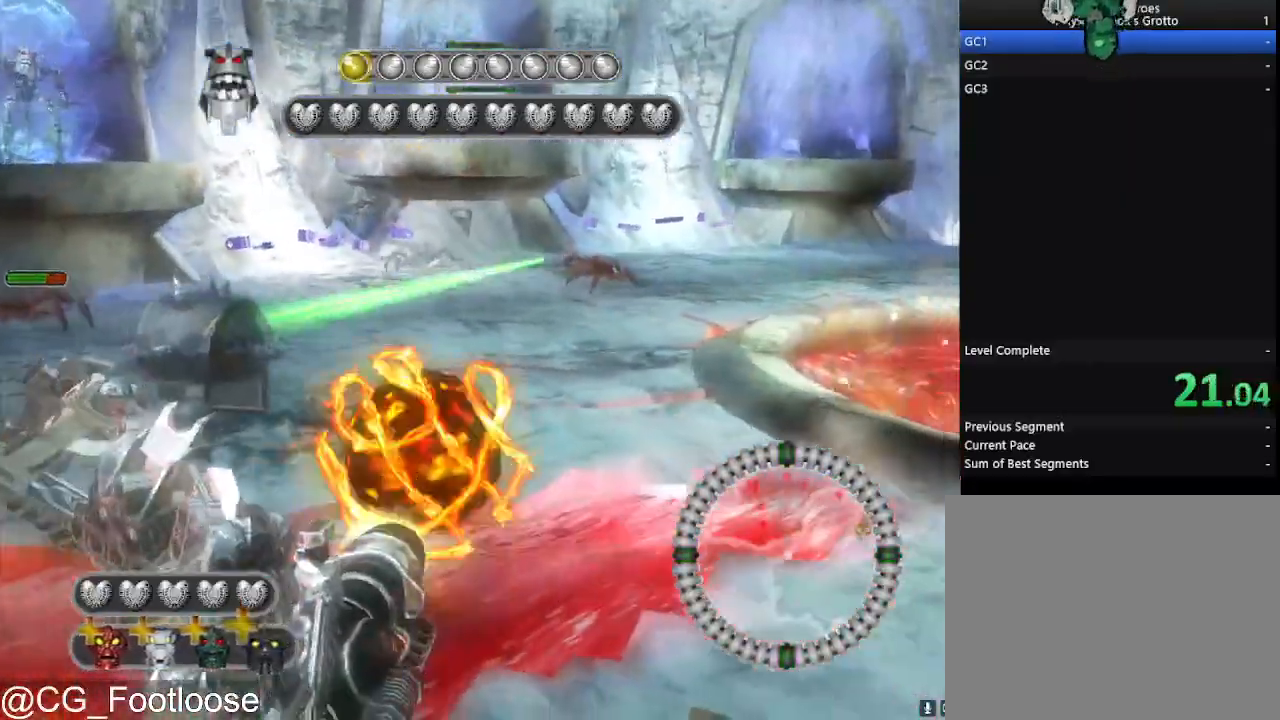
{"keys": ["d", "s"], "mouse": [], "events": [[33, "mouse_left", "up"], [133, "s", "down"]]}
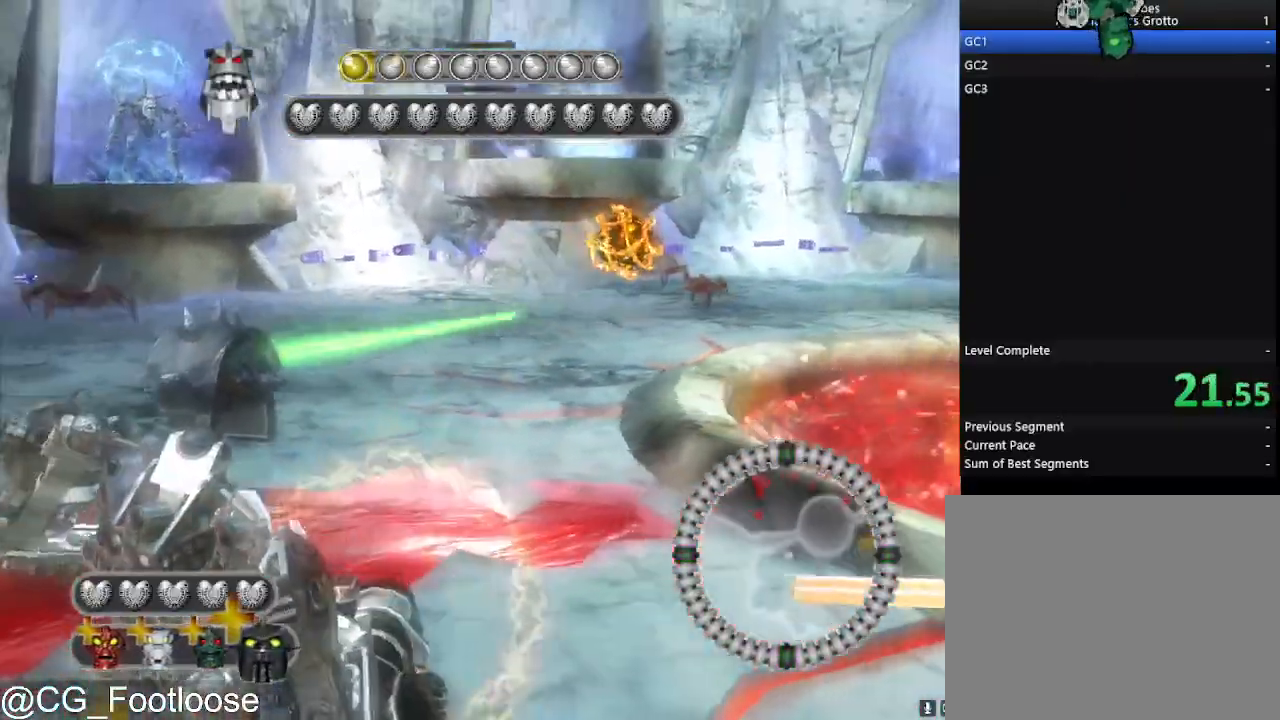
{"keys": ["d", "s"], "mouse": [], "events": [[150, "mouse_left", "down"], [250, "mouse_left", "up"]]}
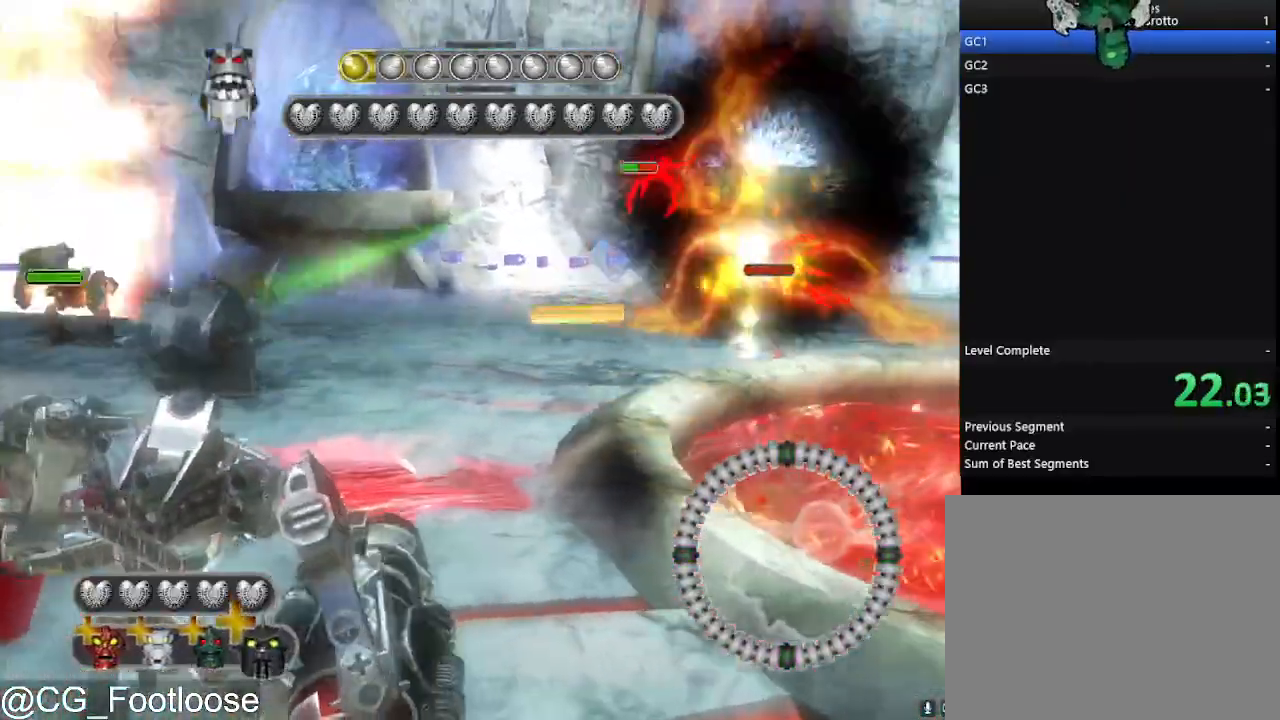
{"keys": ["a", "w"], "mouse": ["left"], "events": [[33, "d", "up"], [67, "mouse_wheel_down", "down"], [117, "a", "down"], [117, "mouse_wheel_down", "up"], [217, "s", "up"], [350, "w", "down"], [500, "mouse_left", "down"]]}
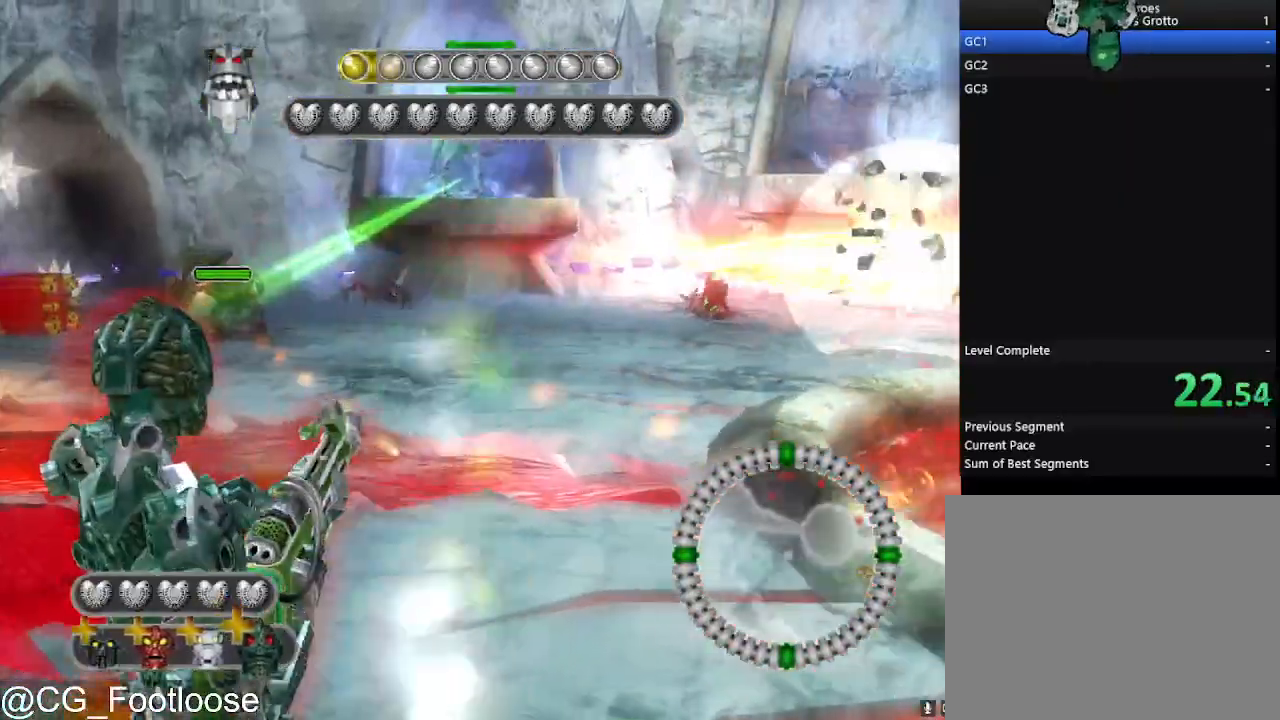
{"keys": ["a", "w"], "mouse": [], "events": [[83, "mouse_left", "up"]]}
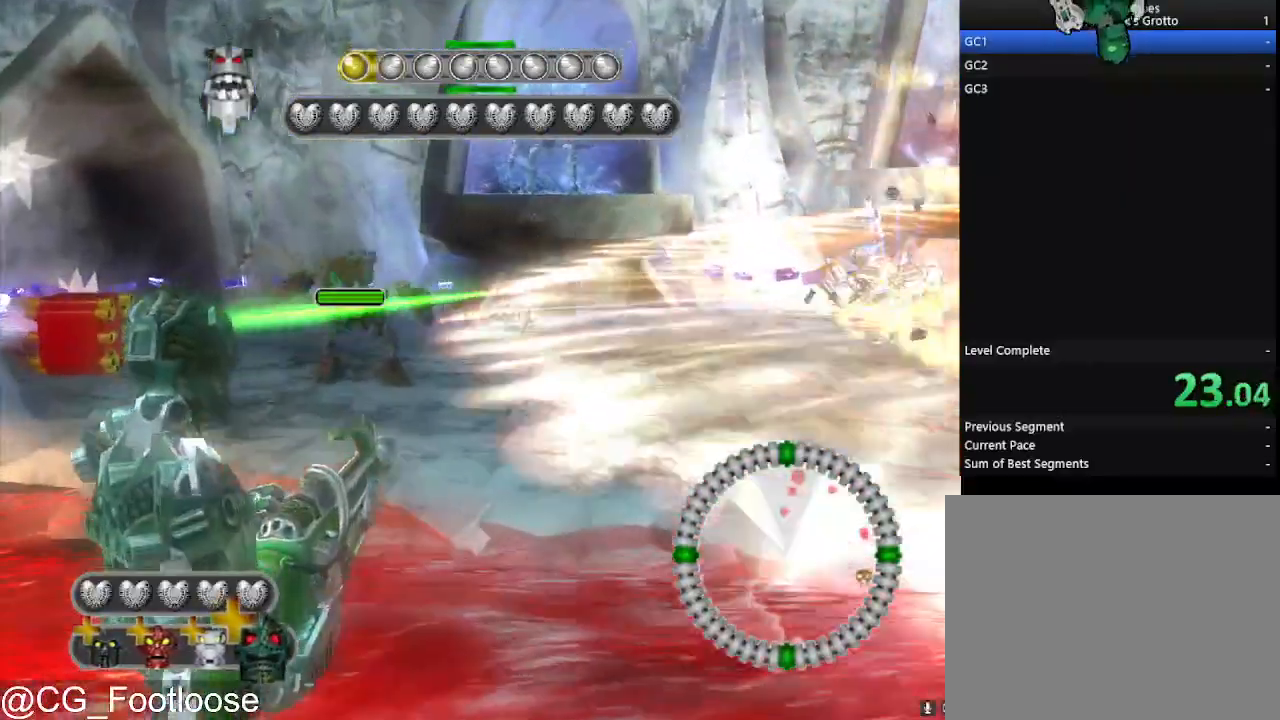
{"keys": ["a"], "mouse": ["left"], "events": [[17, "w", "up"], [50, "a", "up"], [50, "d", "down"], [150, "mouse_left", "down"], [250, "d", "up"], [333, "a", "down"]]}
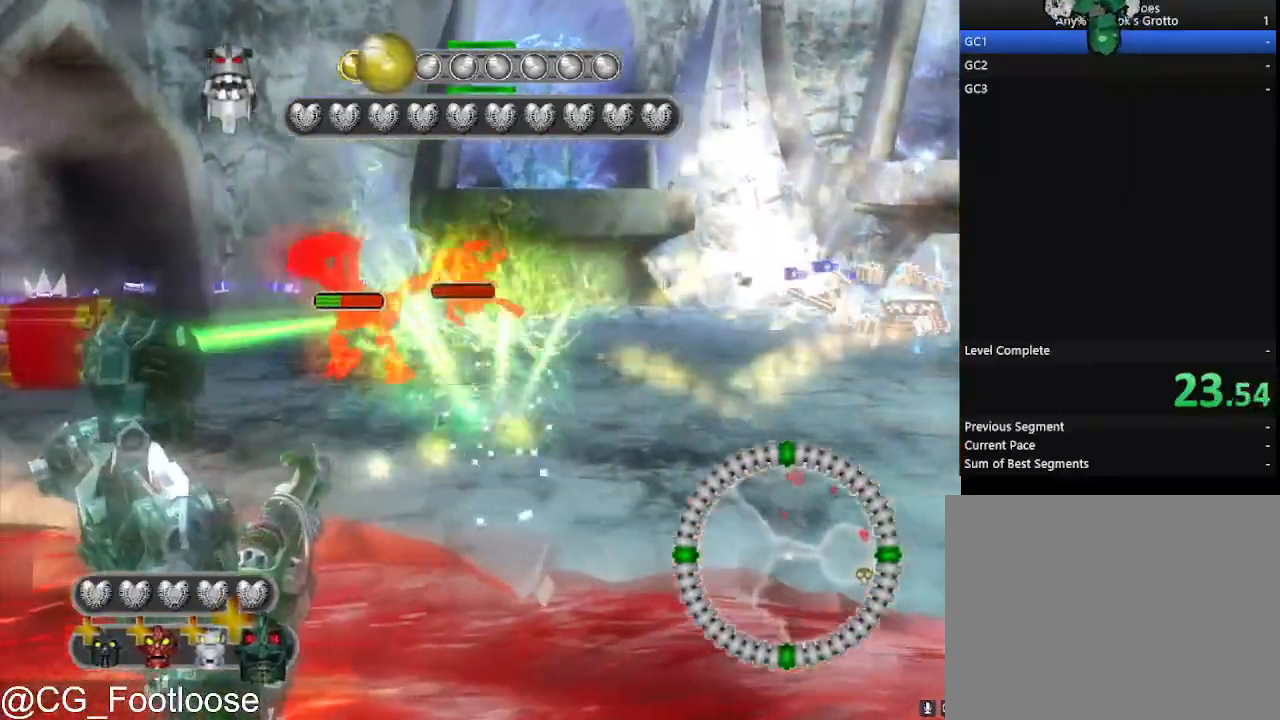
{"keys": ["a"], "mouse": ["left"], "events": [[117, "mouse_left", "up"], [217, "a", "up"], [217, "d", "down"], [400, "d", "up"], [450, "a", "down"], [500, "mouse_left", "down"]]}